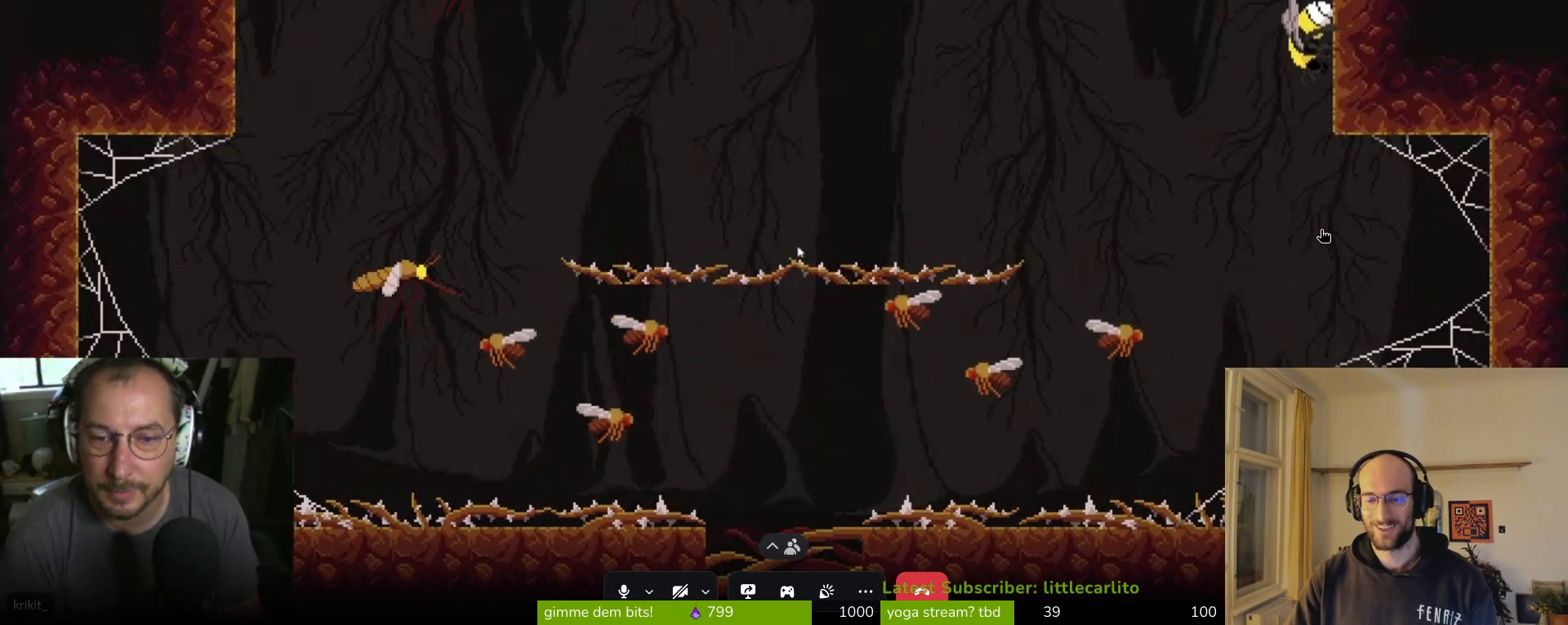
Gameplay with a controller (PlayStation layout); each line is a JSON object with the inputs held at the frame after it (dt_ms = milliseconds from this image to that frame). "events" lists button and stick changes between this image and that frame as [ms after this image, input, new state], when the widget could be followed in between.
{"dt_ms": 500, "buttons": [], "left_stick": "down-right", "right_stick": "center", "events": []}
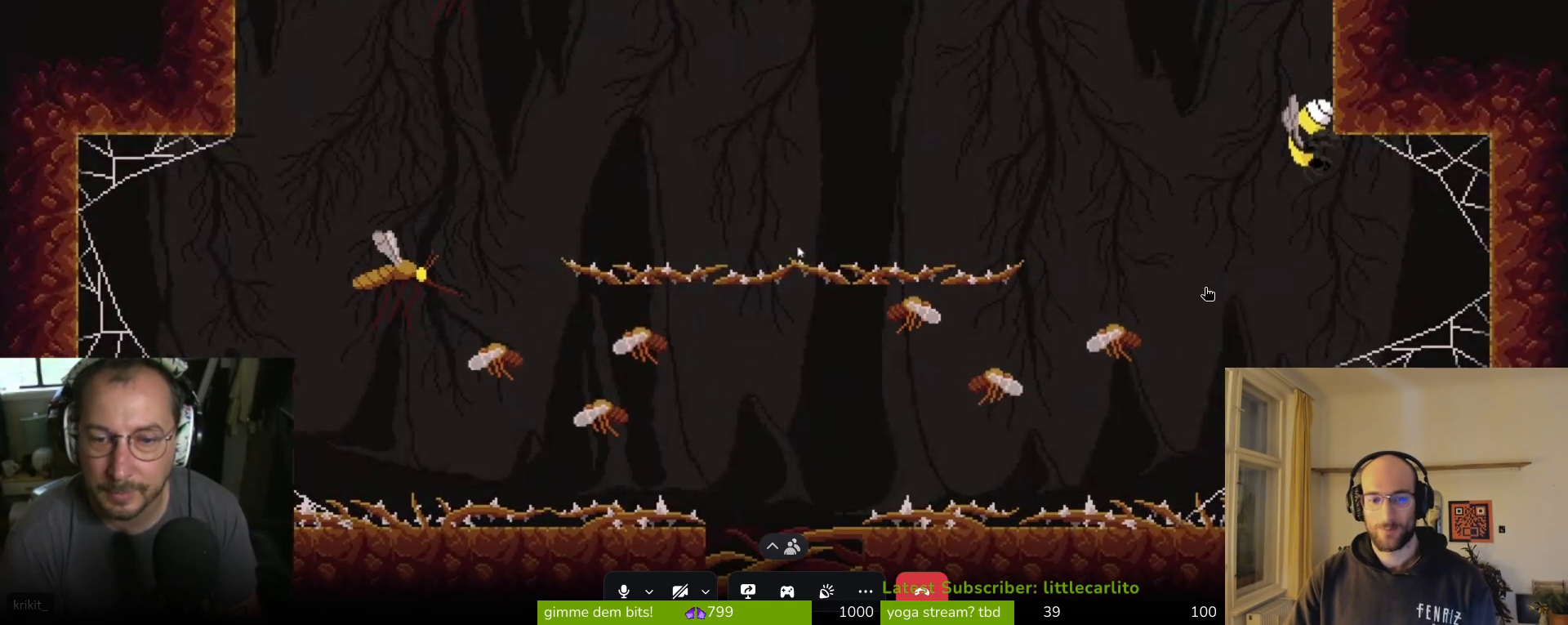
{"dt_ms": 500, "buttons": [], "left_stick": "center", "right_stick": "center", "events": [[467, "left_stick", "center"]]}
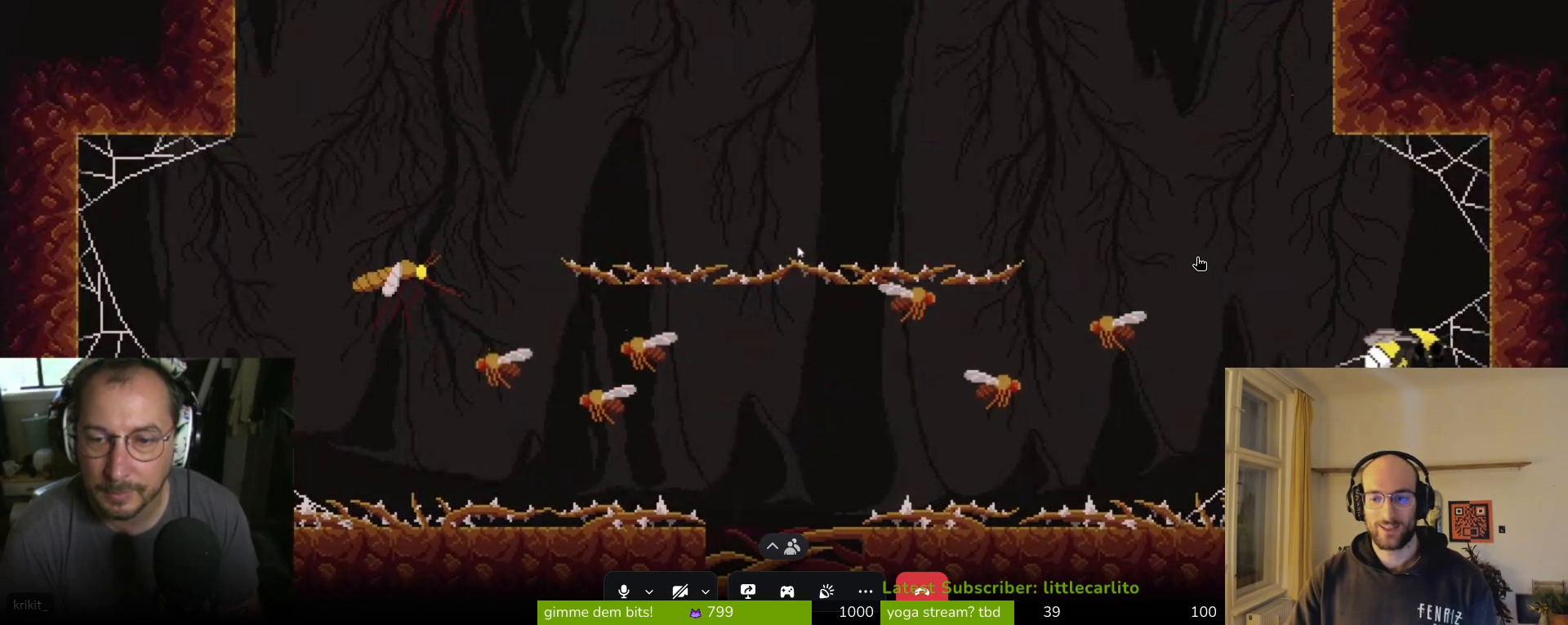
{"dt_ms": 500, "buttons": [], "left_stick": "left", "right_stick": "center", "events": [[33, "left_stick", "left"], [200, "CROSS", "down"], [300, "CROSS", "up"]]}
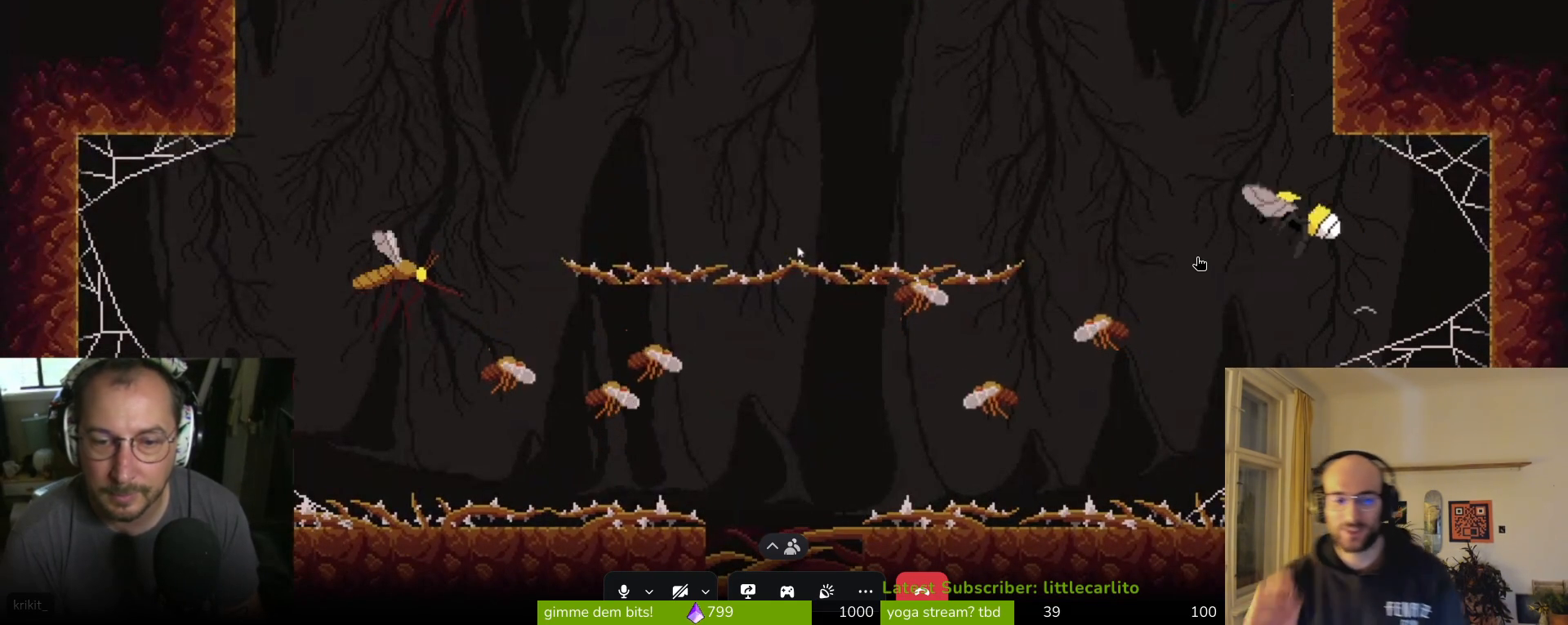
{"dt_ms": 500, "buttons": ["SQUARE"], "left_stick": "left", "right_stick": "center", "events": [[233, "SQUARE", "down"], [333, "SQUARE", "up"], [400, "SQUARE", "down"]]}
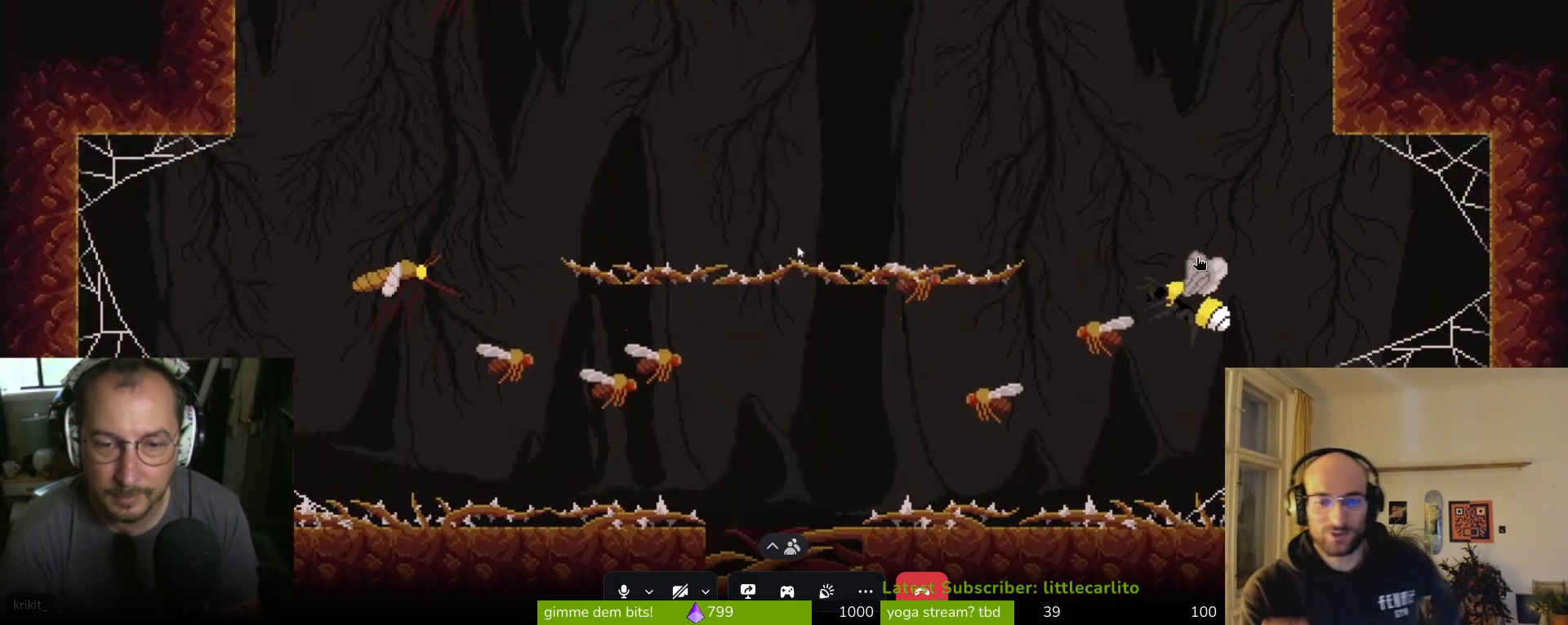
{"dt_ms": 500, "buttons": [], "left_stick": "left", "right_stick": "center", "events": [[67, "SQUARE", "up"], [133, "SQUARE", "down"], [200, "SQUARE", "up"], [267, "SQUARE", "down"], [333, "SQUARE", "up"], [400, "SQUARE", "down"], [467, "SQUARE", "up"]]}
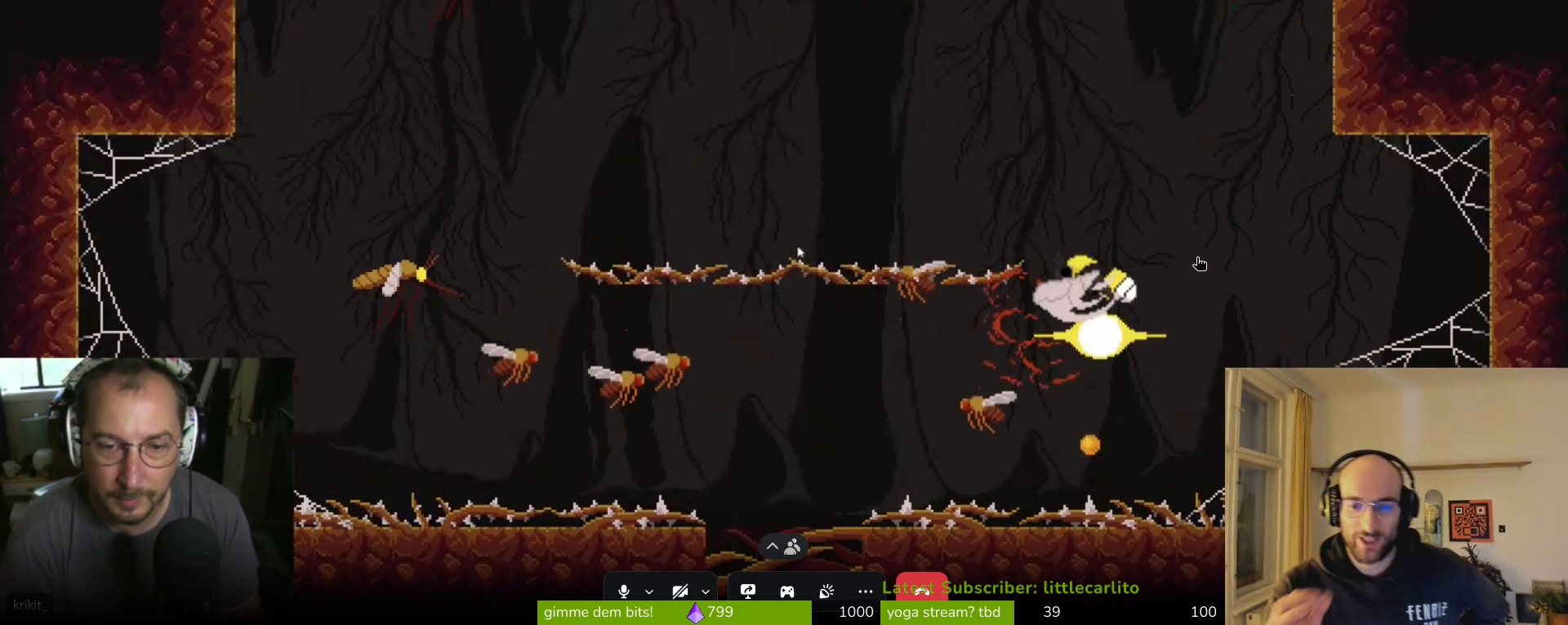
{"dt_ms": 500, "buttons": [], "left_stick": "down-right", "right_stick": "center"}
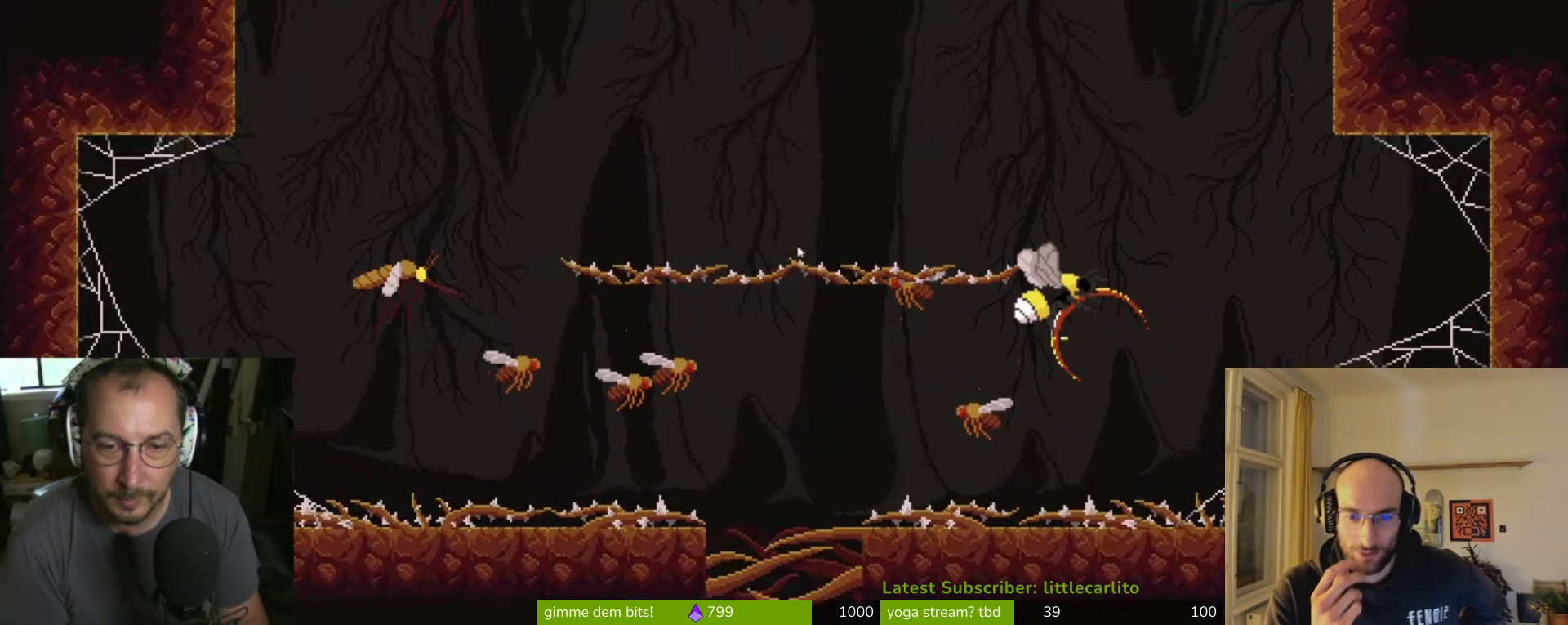
{"dt_ms": 500, "buttons": [], "left_stick": "down-right", "right_stick": "center", "events": []}
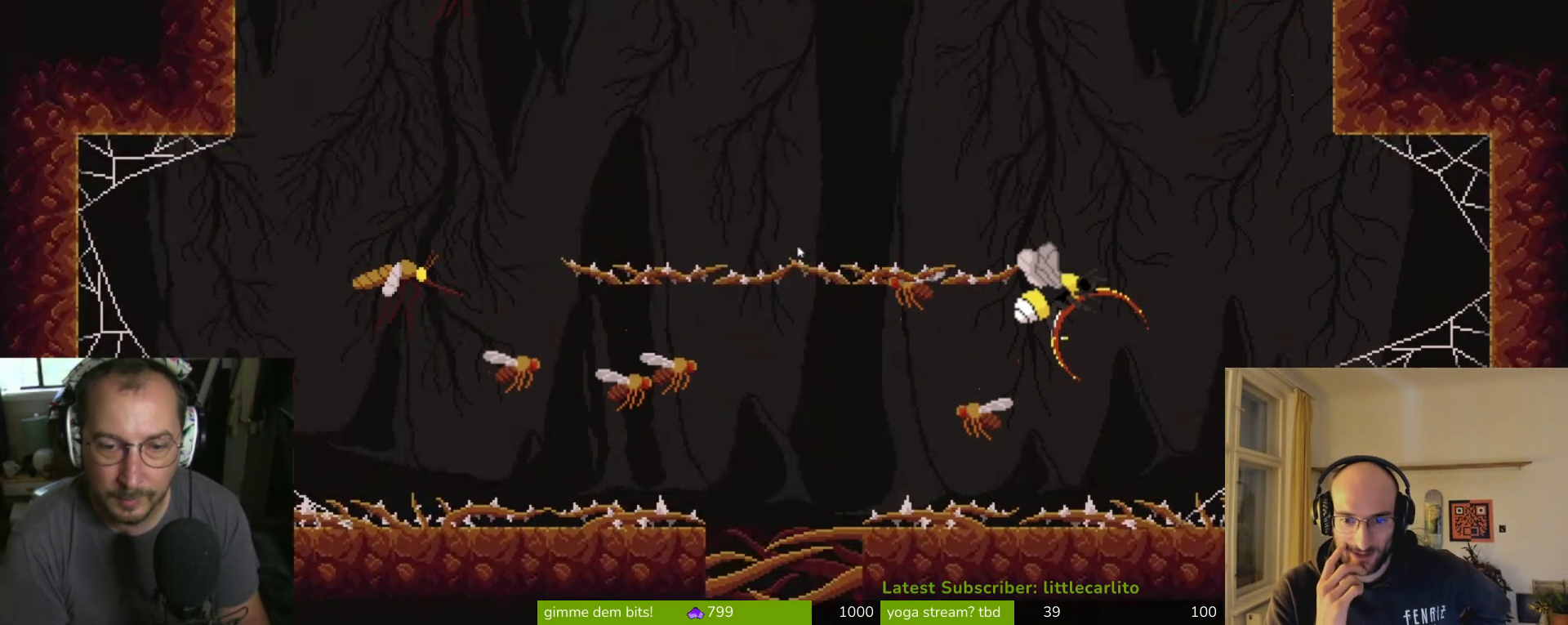
{"dt_ms": 500, "buttons": [], "left_stick": "down-right", "right_stick": "center", "events": []}
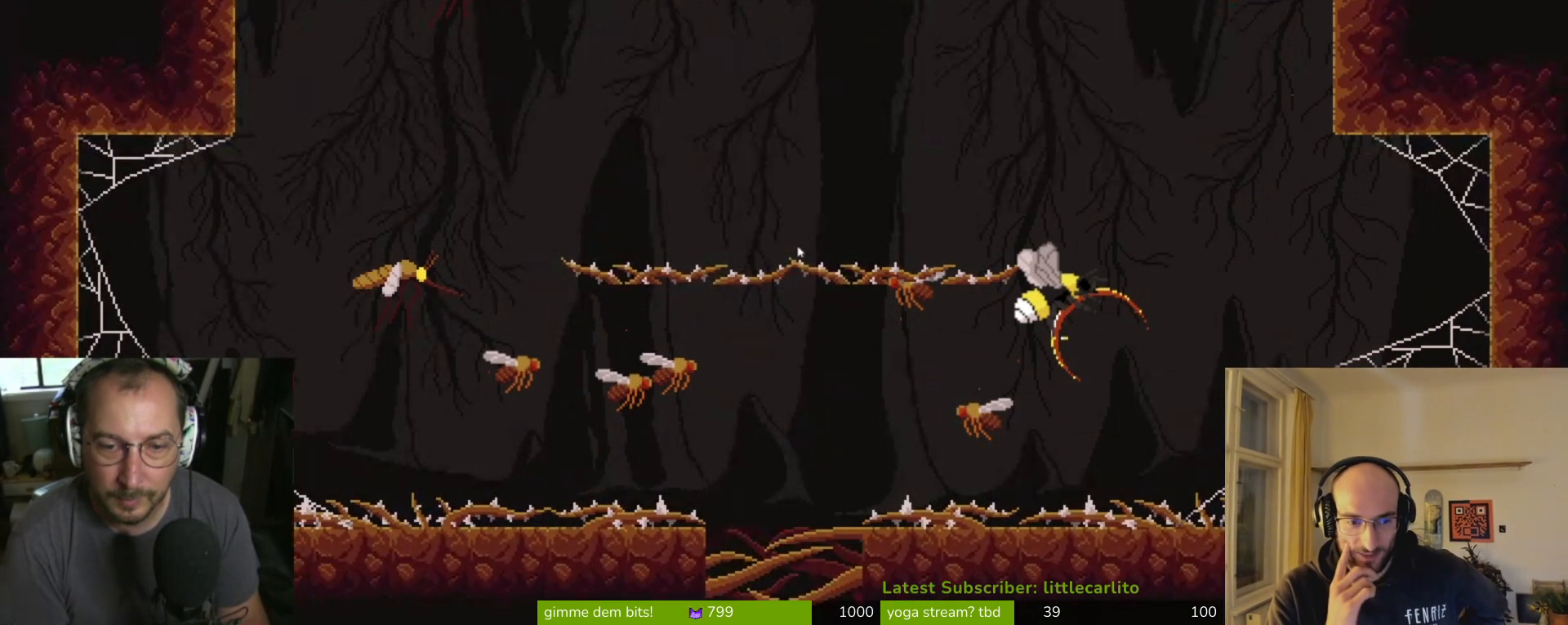
{"dt_ms": 500, "buttons": [], "left_stick": "down-right", "right_stick": "center", "events": []}
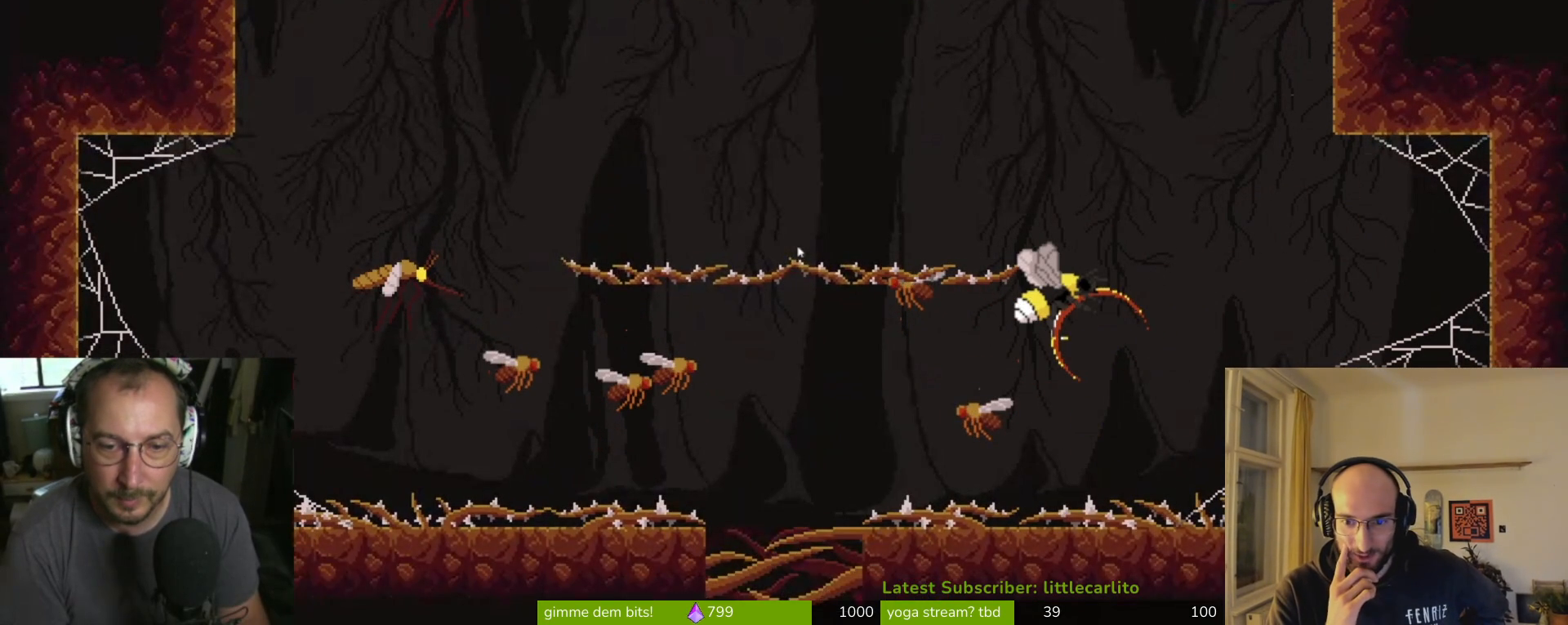
{"dt_ms": 500, "buttons": [], "left_stick": "down-right", "right_stick": "center", "events": []}
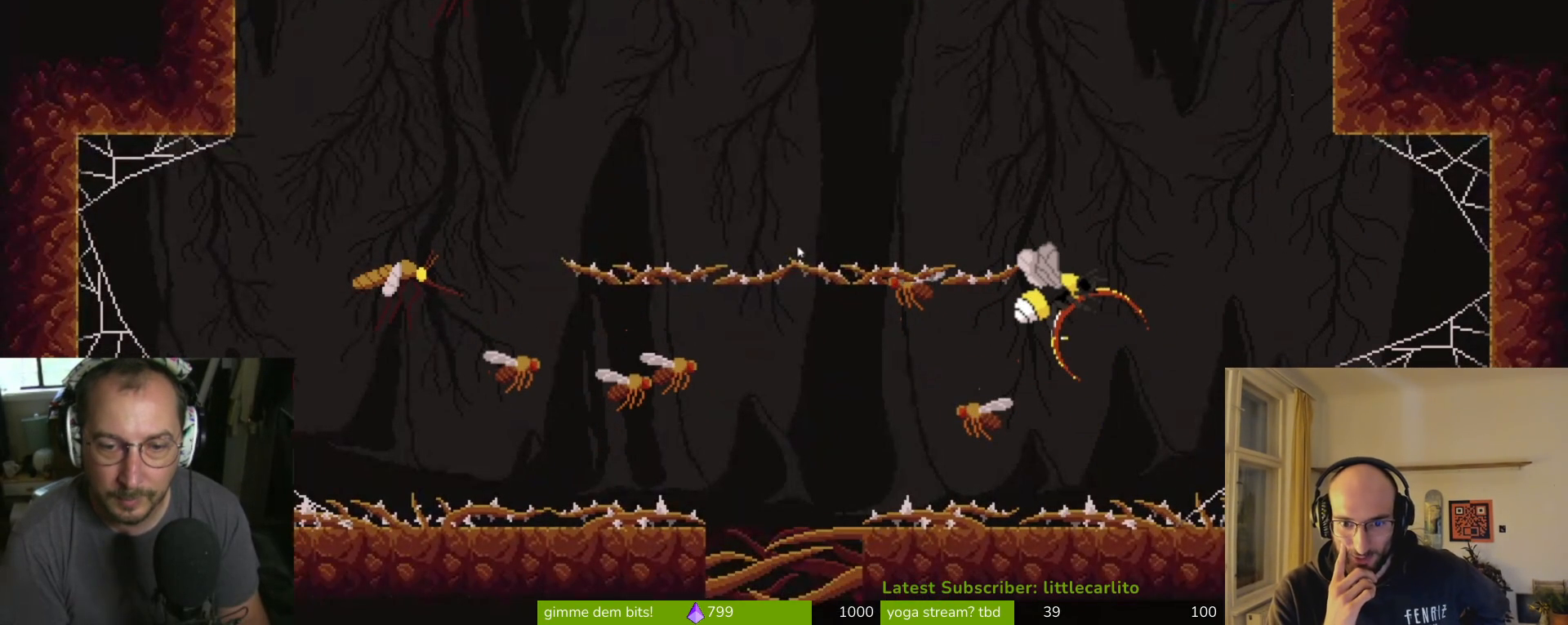
{"dt_ms": 500, "buttons": [], "left_stick": "down-right", "right_stick": "center", "events": []}
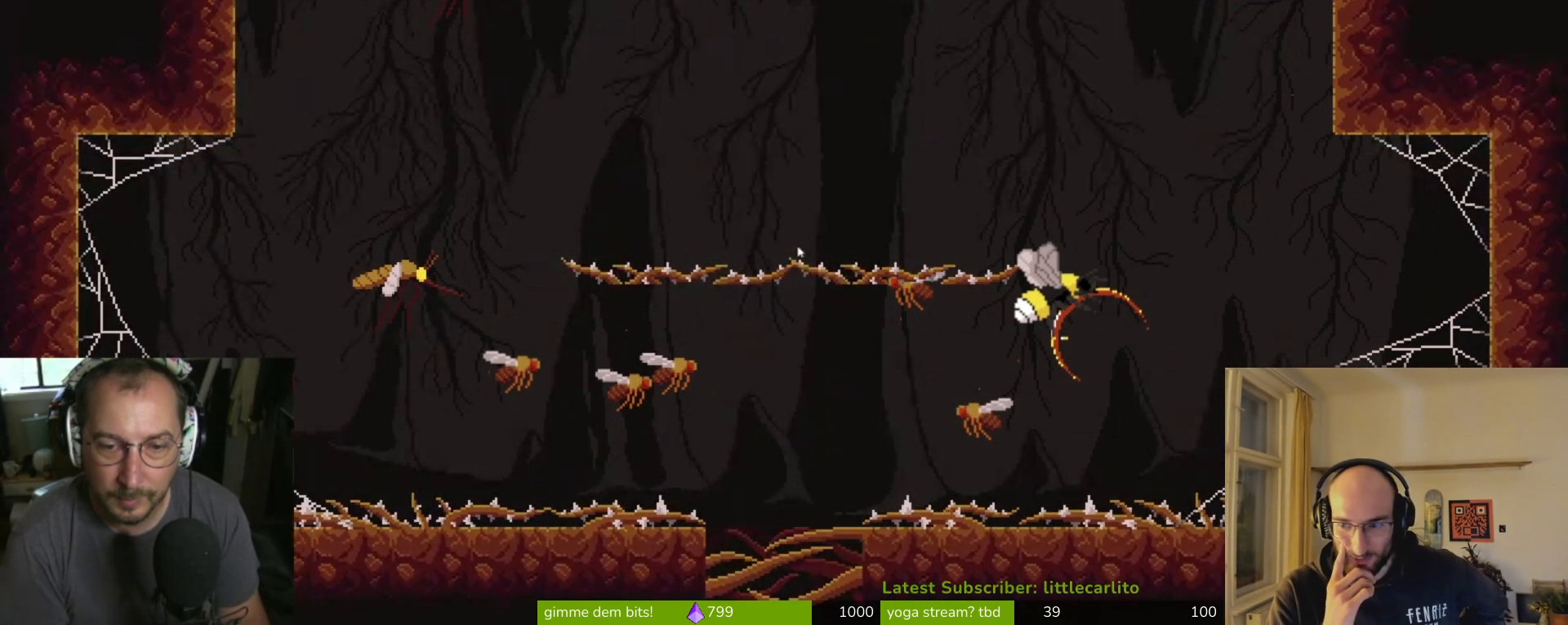
{"dt_ms": 500, "buttons": [], "left_stick": "down-right", "right_stick": "center", "events": []}
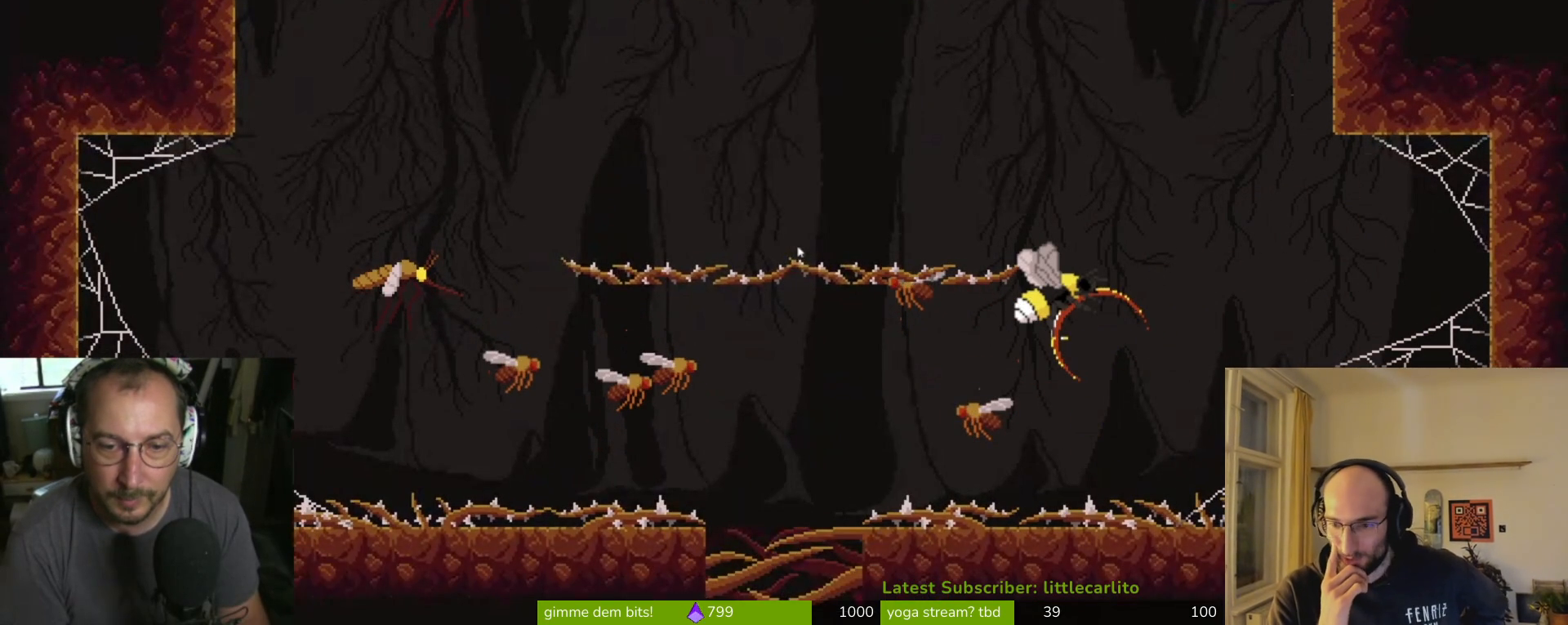
{"dt_ms": 500, "buttons": [], "left_stick": "down-right", "right_stick": "center", "events": []}
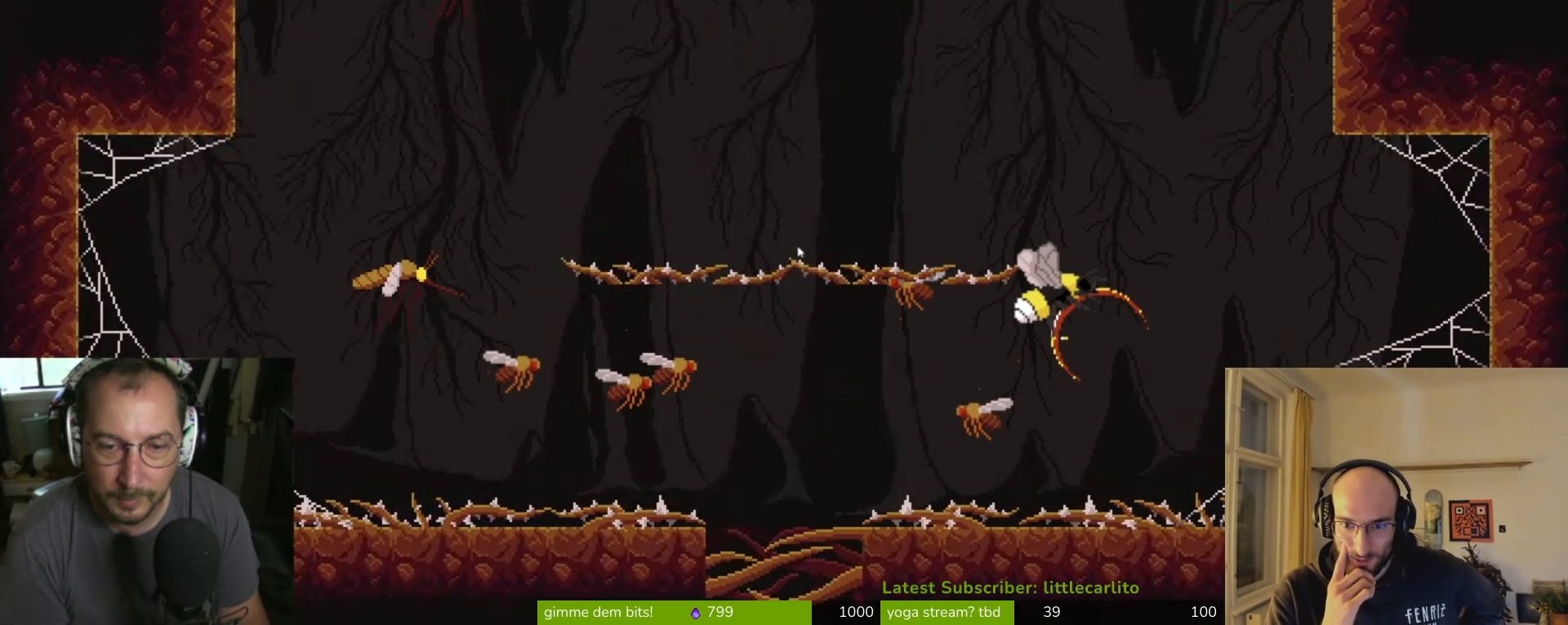
{"dt_ms": 500, "buttons": [], "left_stick": "down-right", "right_stick": "center", "events": []}
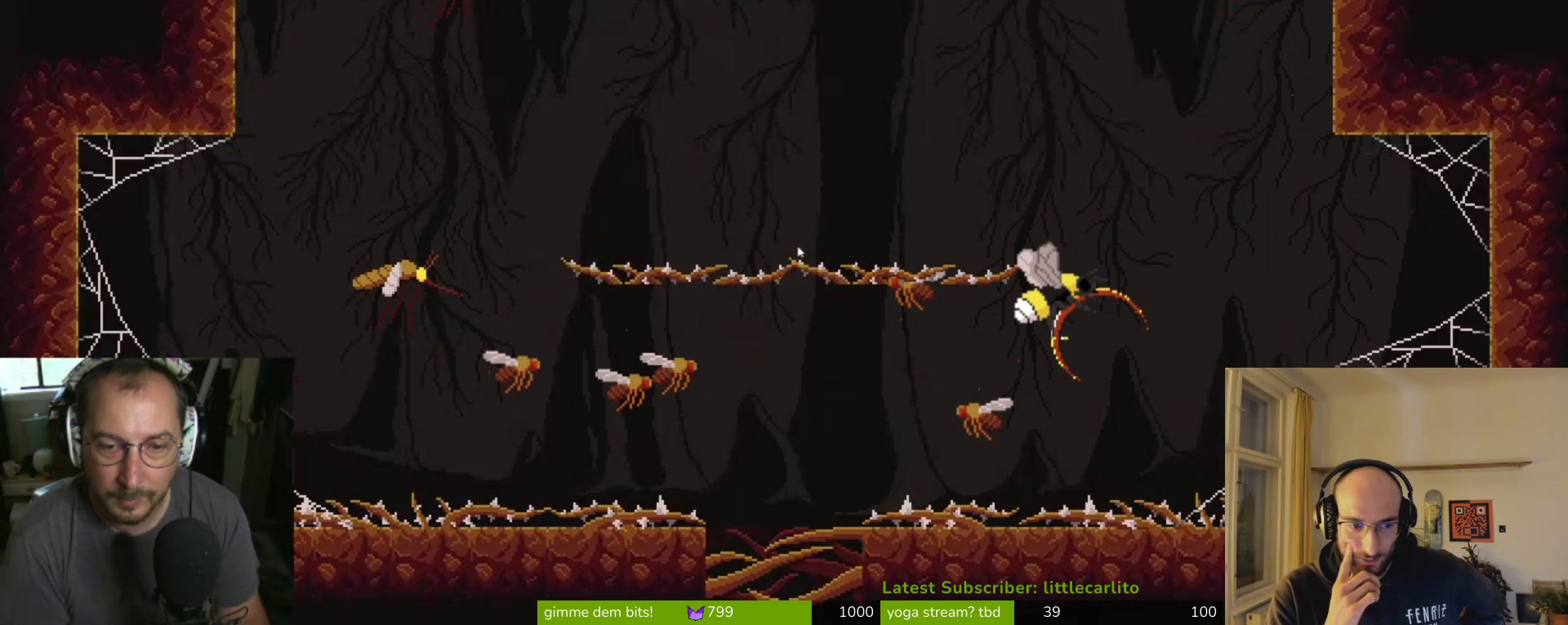
{"dt_ms": 500, "buttons": [], "left_stick": "down-right", "right_stick": "center", "events": []}
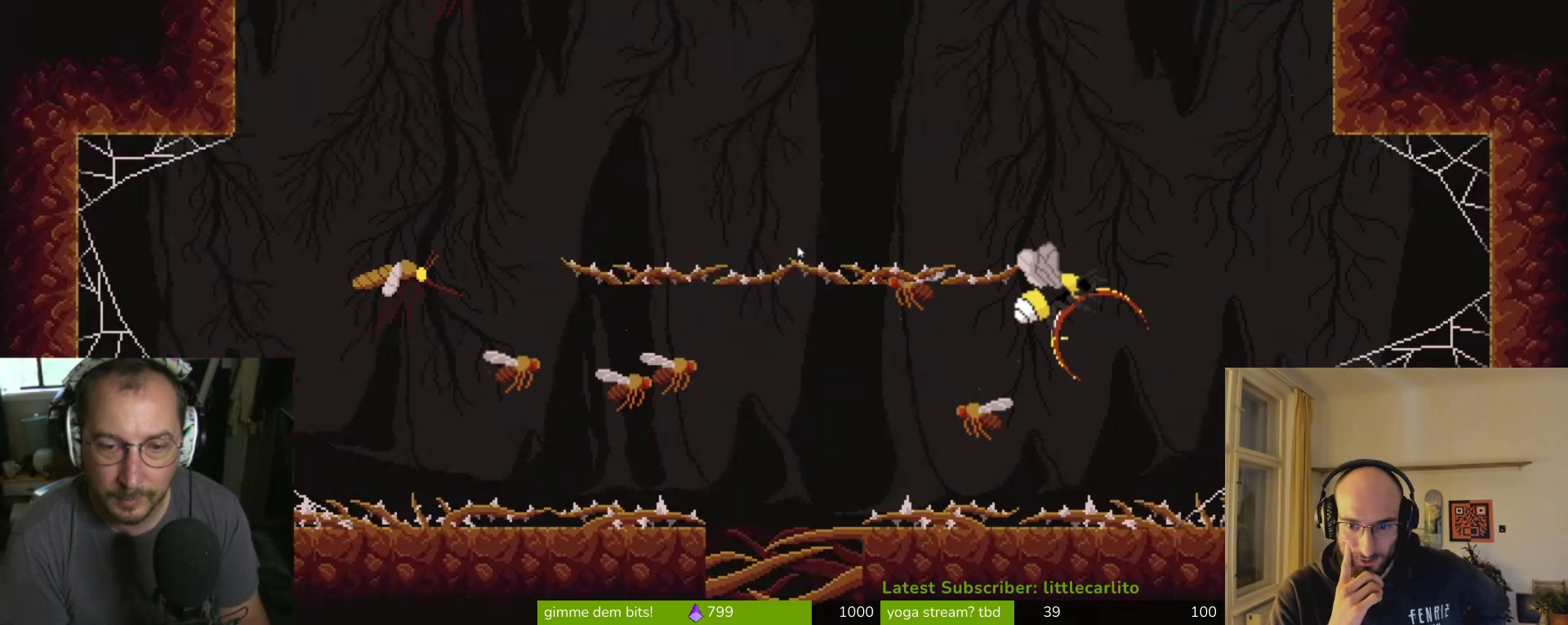
{"dt_ms": 500, "buttons": [], "left_stick": "up-left", "right_stick": "center", "events": [[167, "SQUARE", "down"], [167, "left_stick", "center"], [233, "left_stick", "up"], [267, "SQUARE", "up"], [333, "SQUARE", "down"], [367, "SQUARE", "up"], [400, "left_stick", "up-left"], [433, "SQUARE", "down"], [500, "SQUARE", "up"]]}
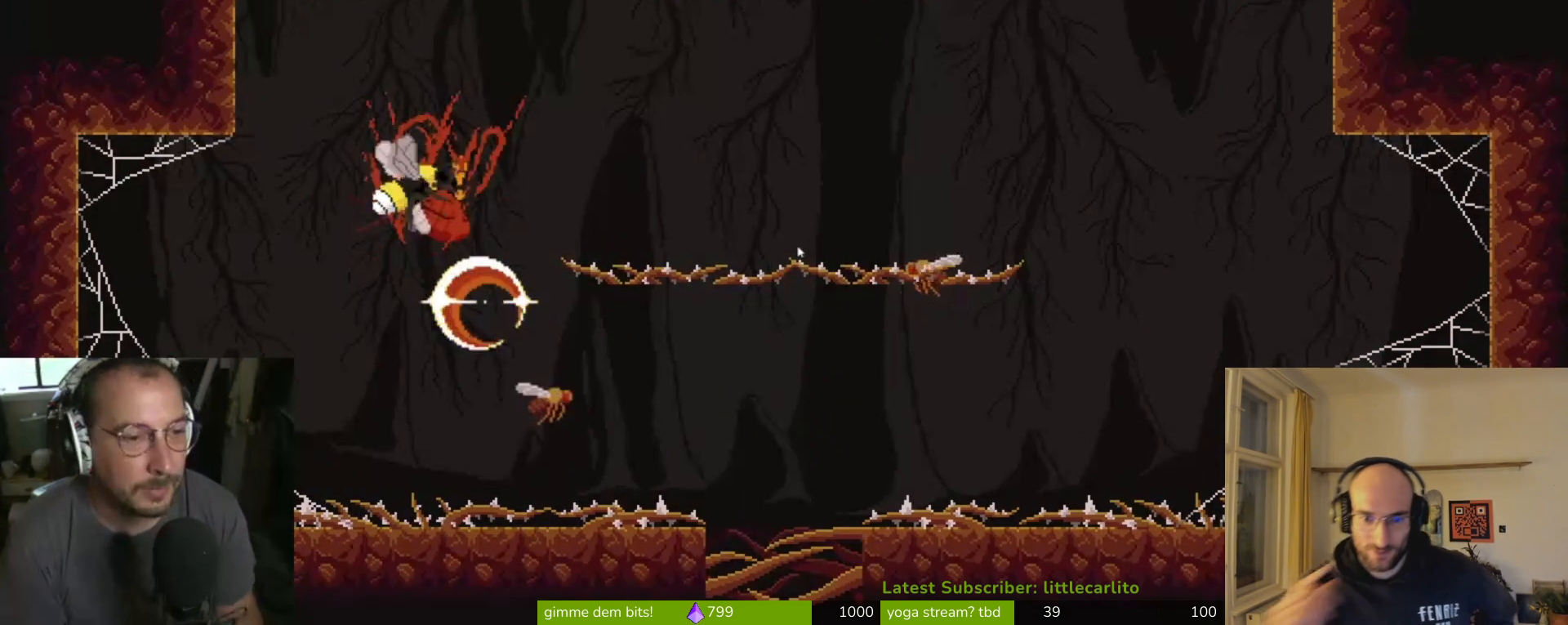
{"dt_ms": 500, "buttons": [], "left_stick": "up-left", "right_stick": "center", "events": [[67, "CROSS", "down"], [67, "SQUARE", "down"], [133, "SQUARE", "up"], [200, "CROSS", "up"]]}
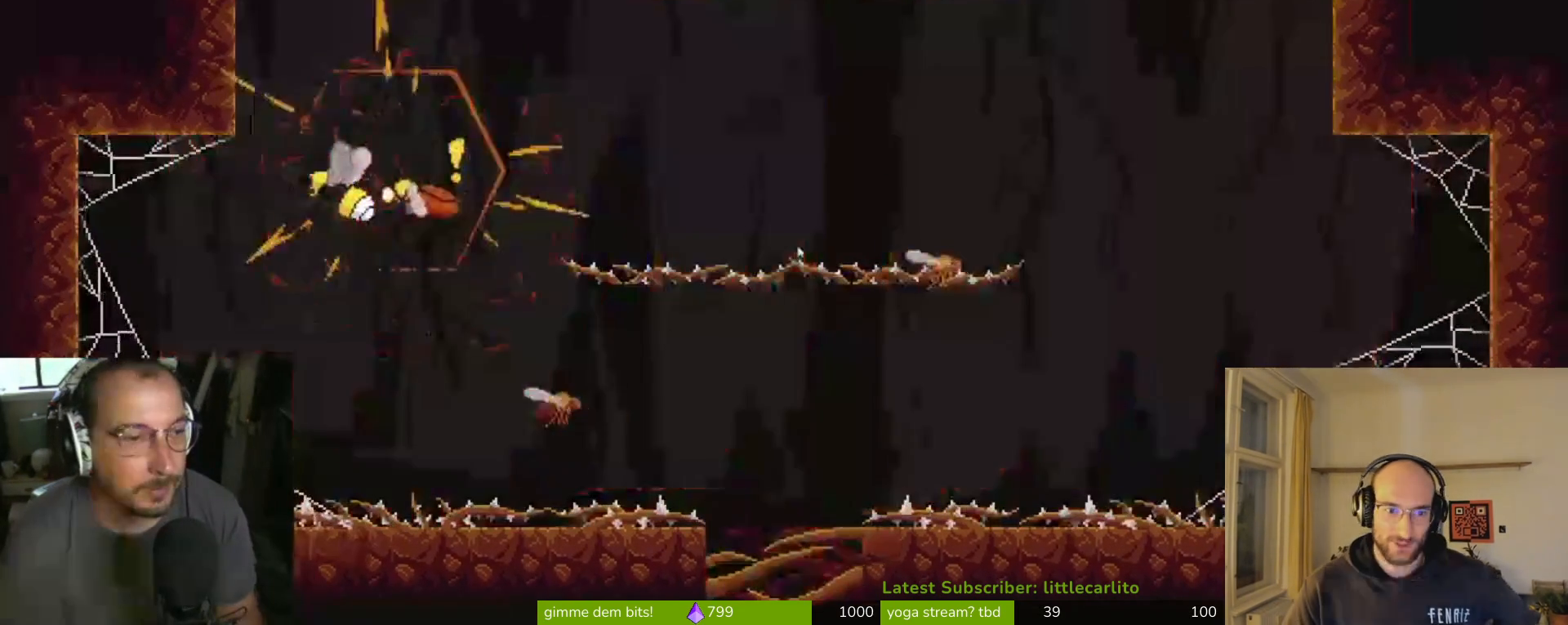
{"dt_ms": 500, "buttons": [], "left_stick": "up-left", "right_stick": "center", "events": [[100, "CROSS", "down"], [167, "CIRCLE", "down"], [233, "R1", "down"], [400, "CROSS", "up"], [400, "R1", "up"], [433, "CIRCLE", "up"]]}
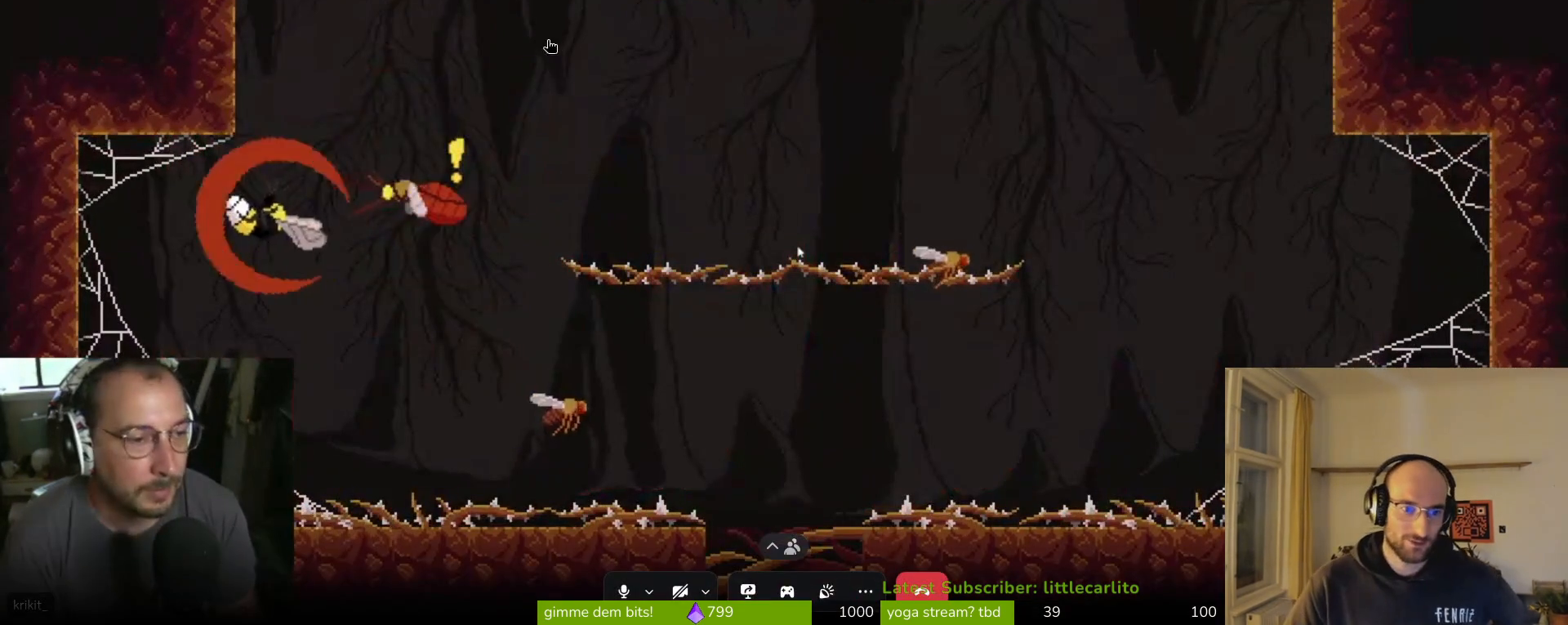
{"dt_ms": 500, "buttons": [], "left_stick": "up-left", "right_stick": "center", "events": []}
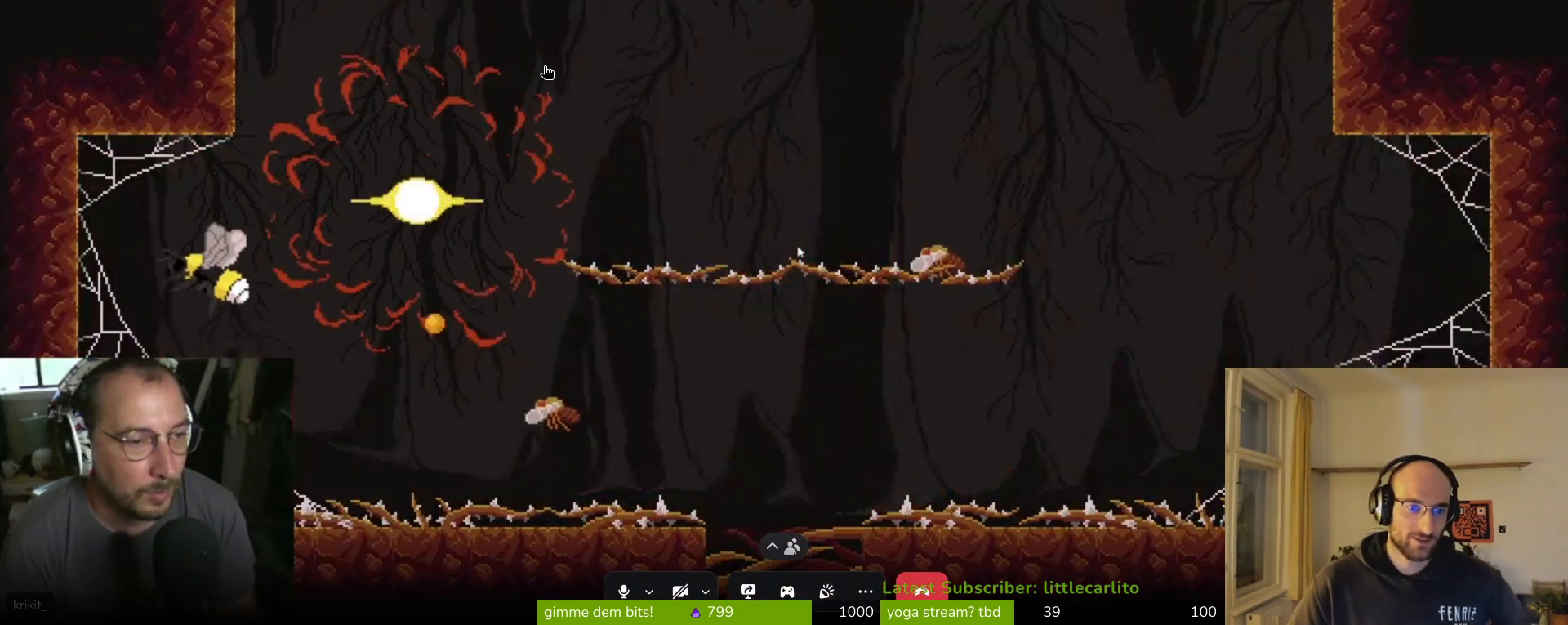
{"dt_ms": 500, "buttons": [], "left_stick": "right", "right_stick": "center", "events": [[233, "left_stick", "center"], [300, "left_stick", "right"]]}
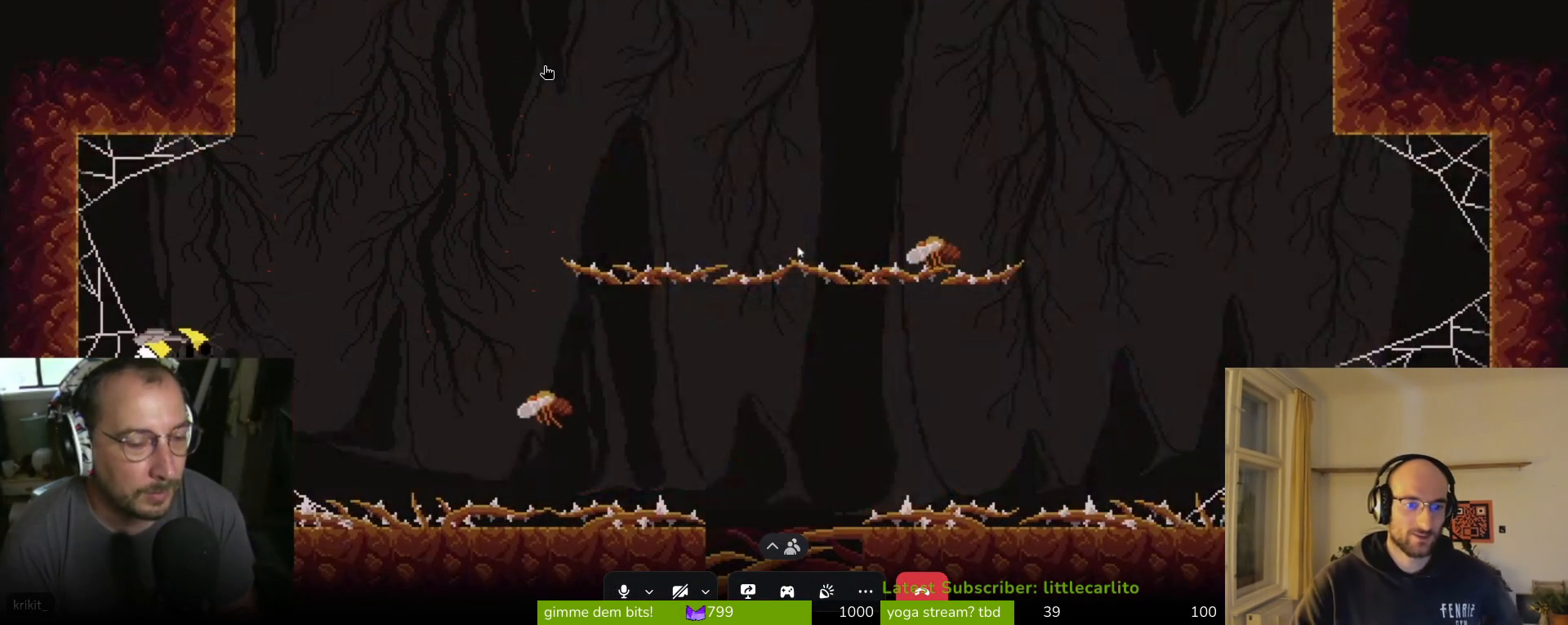
{"dt_ms": 500, "buttons": [], "left_stick": "right", "right_stick": "center", "events": [[167, "CROSS", "down"], [300, "CROSS", "up"]]}
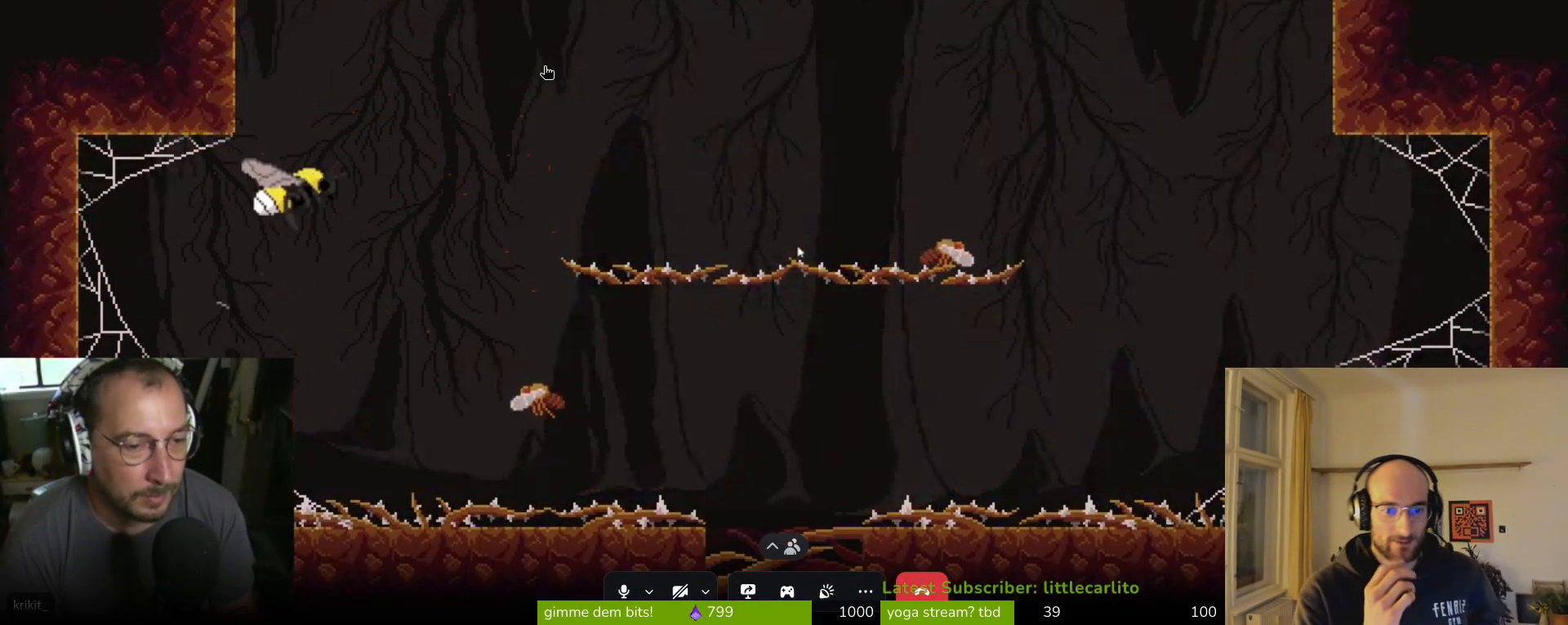
{"dt_ms": 500, "buttons": [], "left_stick": "right", "right_stick": "center", "events": [[367, "CROSS", "down"], [367, "SQUARE", "down"], [433, "CROSS", "up"], [467, "SQUARE", "up"]]}
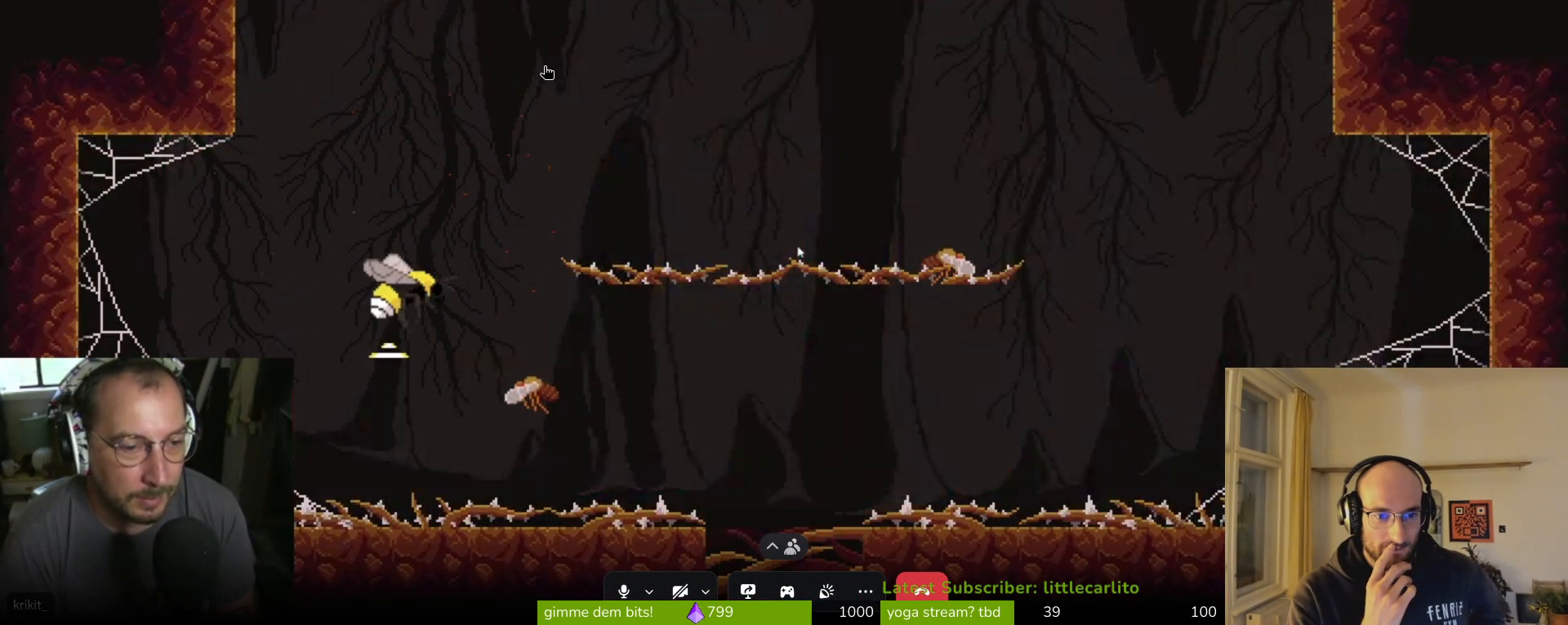
{"dt_ms": 500, "buttons": ["SQUARE"], "left_stick": "right", "right_stick": "center", "events": [[67, "SQUARE", "down"], [133, "SQUARE", "up"], [467, "SQUARE", "down"]]}
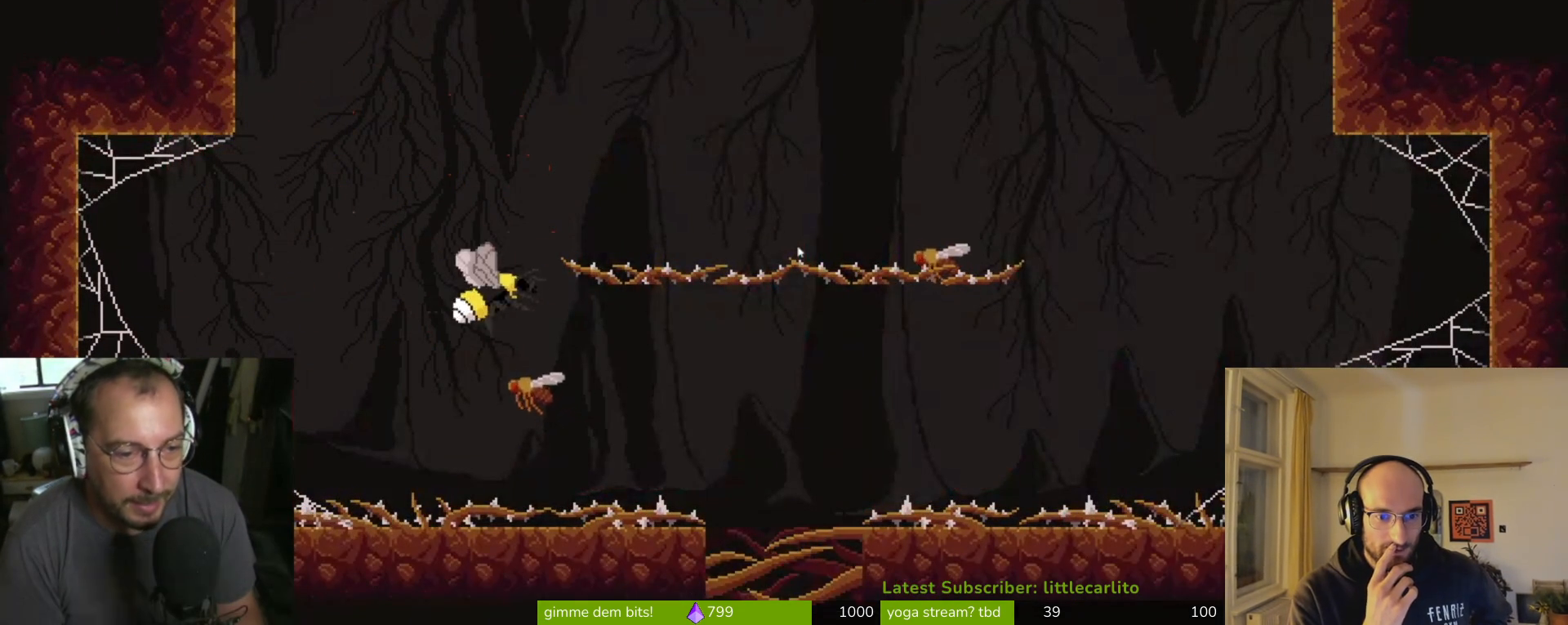
{"dt_ms": 500, "buttons": [], "left_stick": "down", "right_stick": "center", "events": [[33, "SQUARE", "up"], [100, "SQUARE", "down"], [167, "SQUARE", "up"], [167, "left_stick", "up-left"], [333, "SQUARE", "down"], [367, "left_stick", "left"], [400, "SQUARE", "up"], [500, "left_stick", "down"]]}
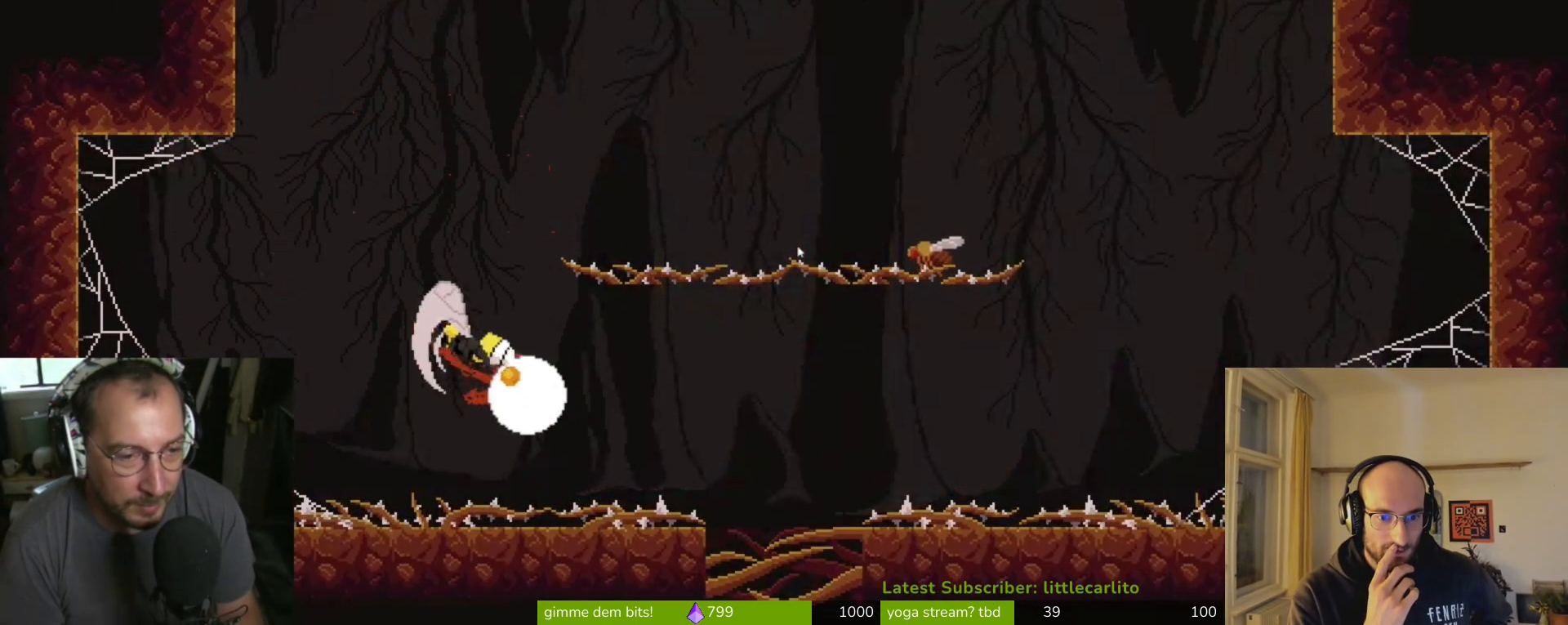
{"dt_ms": 500, "buttons": [], "left_stick": "up", "right_stick": "center", "events": [[33, "SQUARE", "down"], [100, "left_stick", "right"], [133, "SQUARE", "up"], [167, "SQUARE", "down"], [200, "left_stick", "up-right"], [233, "SQUARE", "up"], [300, "CROSS", "down"], [300, "SQUARE", "down"], [300, "left_stick", "up"], [400, "SQUARE", "up"], [467, "CROSS", "up"]]}
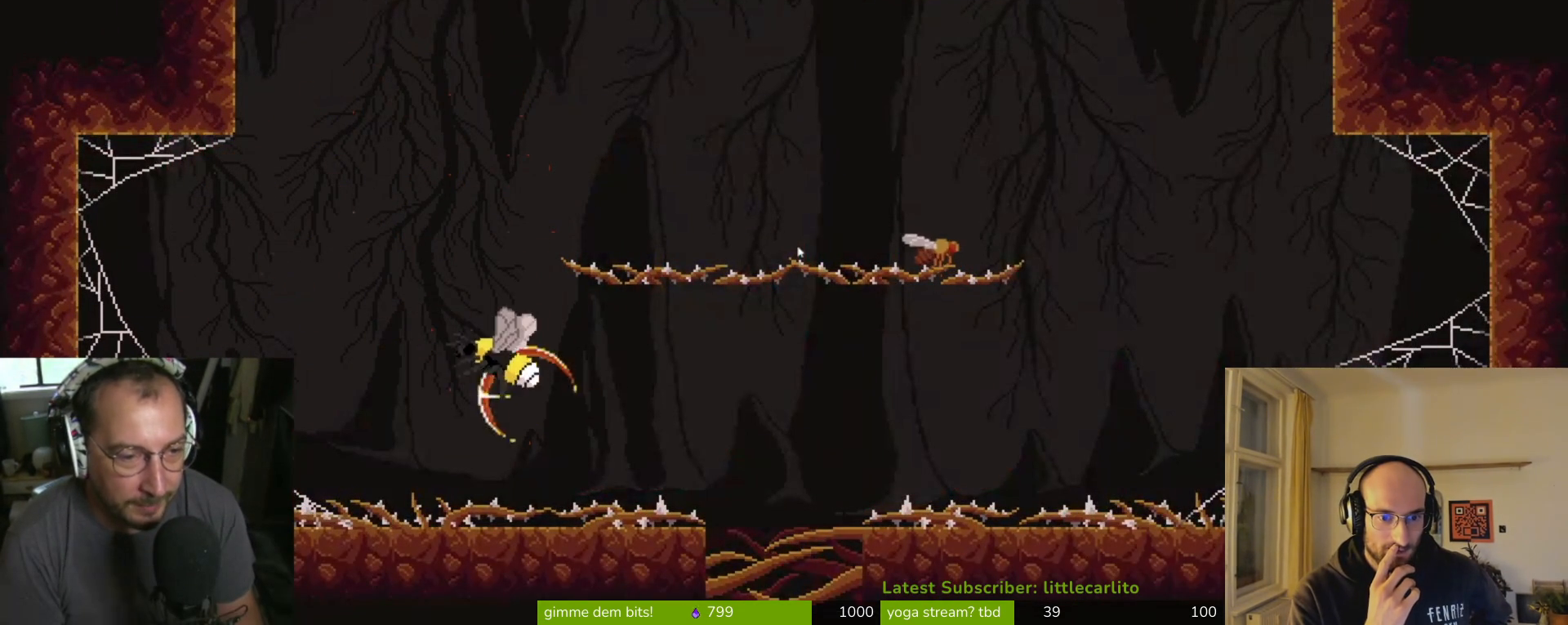
{"dt_ms": 500, "buttons": [], "left_stick": "up", "right_stick": "center", "events": [[33, "CROSS", "down"], [100, "CROSS", "up"], [167, "CROSS", "down"], [300, "CROSS", "up"], [333, "CROSS", "down"], [467, "CROSS", "up"]]}
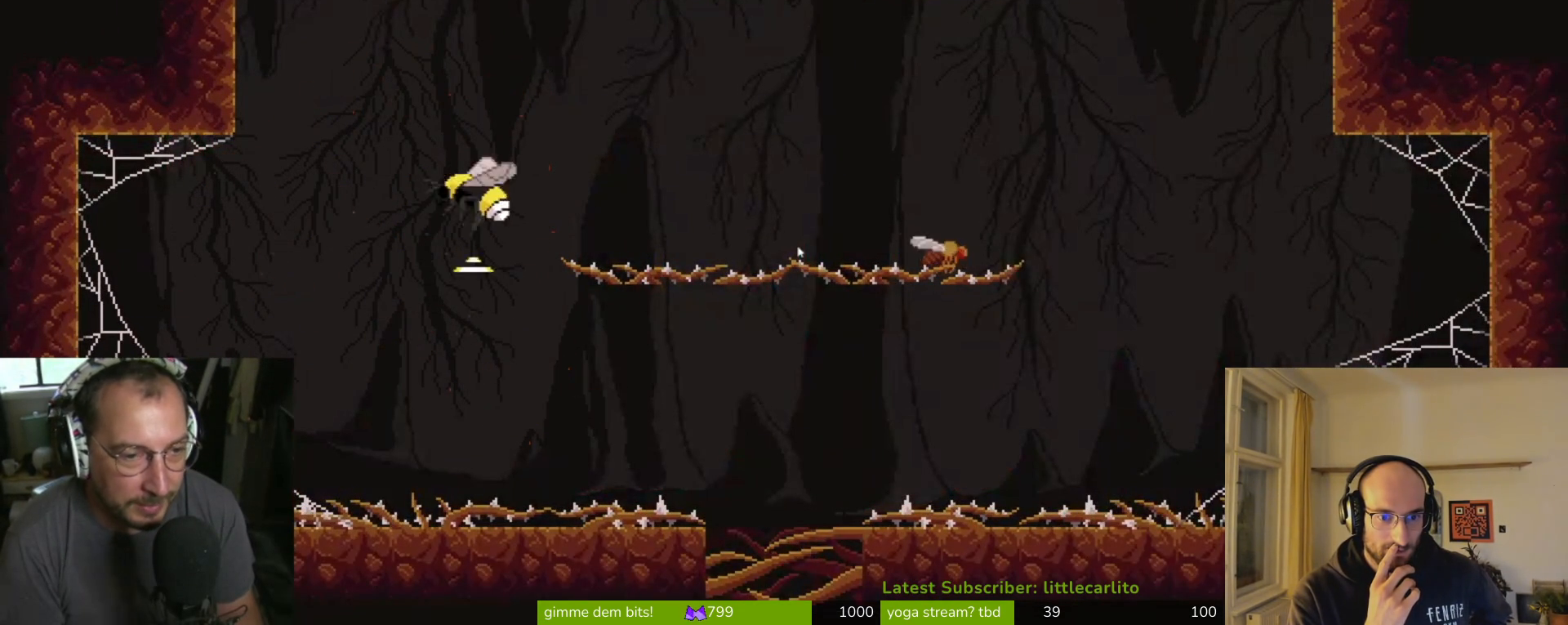
{"dt_ms": 1000, "buttons": ["SQUARE"], "left_stick": "up-right", "right_stick": "center"}
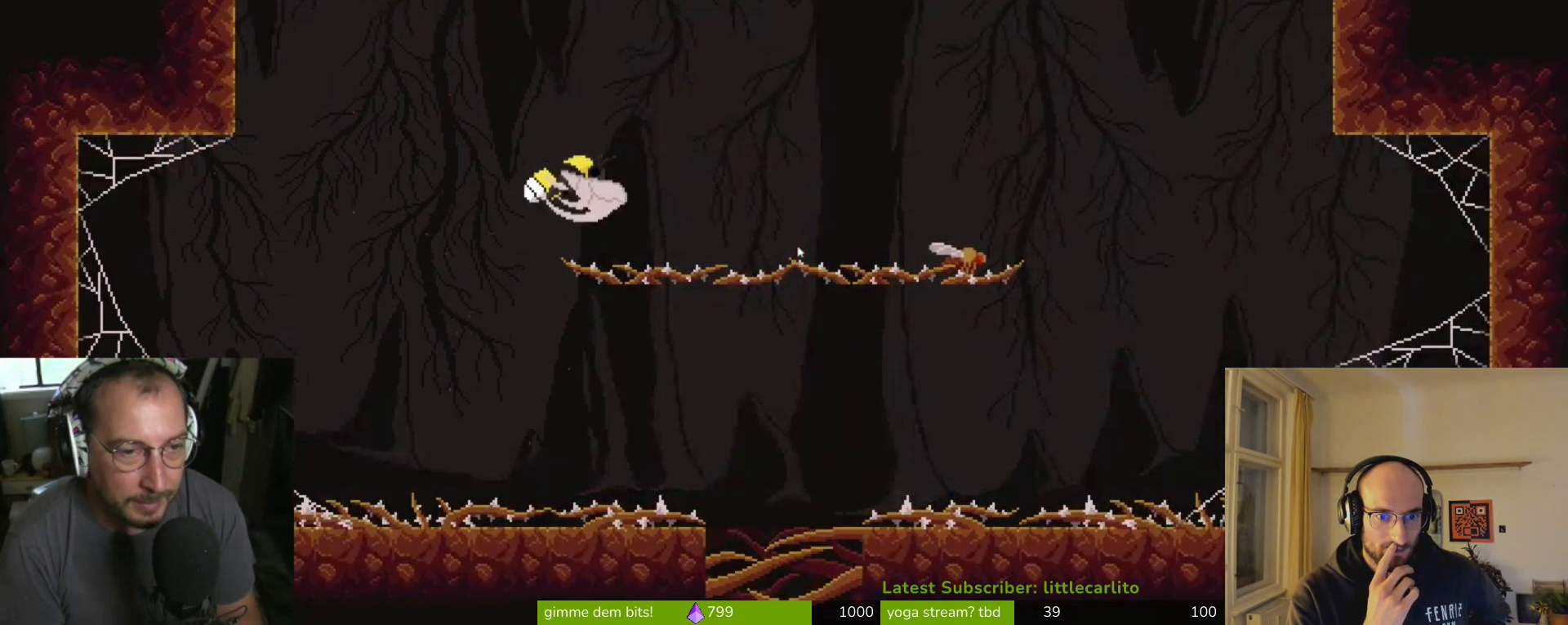
{"dt_ms": 1000, "buttons": ["SQUARE"], "left_stick": "right", "right_stick": "center"}